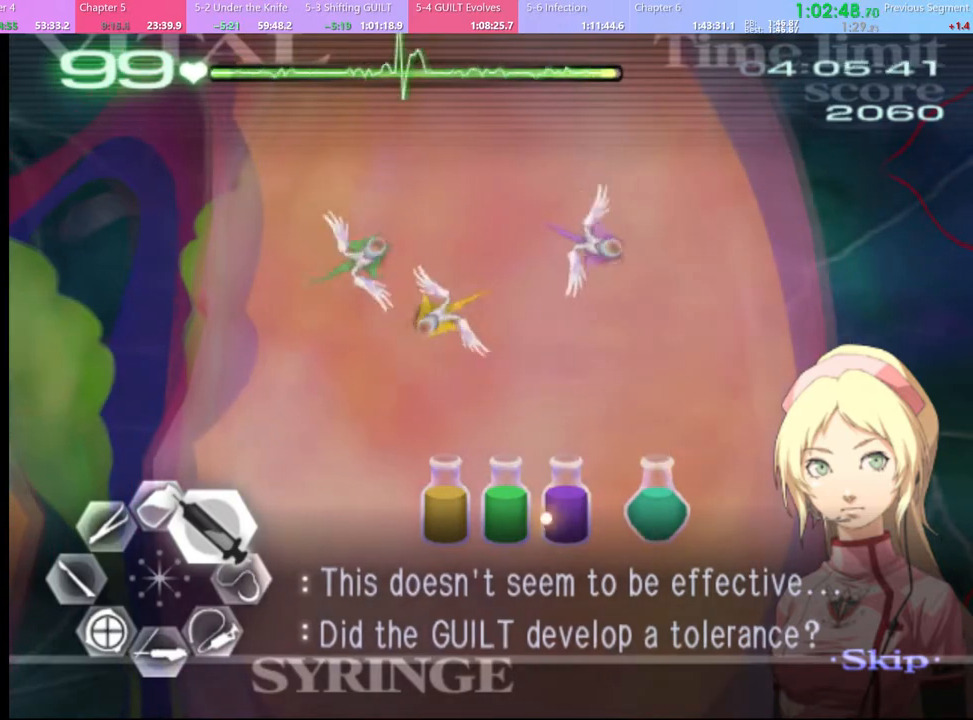
Gameplay with keyboard and mouse; each line is a JSON object with the keys and mouse buttons held at the frame after it. "events" lists presses ("down") and releases ("up") of "a", "alt", "c", "d", "e", "f", "q", "r", "s", "shift", "space", "v", "w", "mouse_left", "mouse_wheel", "mouse_right", "mouse_mb4" and "mouse_mb5" between this image and that frame as [ms after this image, input, new state], when the widget could be followed in between. "mouse_left", "mouse_wheel", "mouse_right", "mouse_mb4", "mouse_mb5" = the "left", "wheel", "right", "mb4", "mb5" buttons of the "mouse" list. No other keys are recorded. "wheel" means that the mouse wheel is clicked or scrolled. Mouse movement is not recorded.
{"keys": ["d", "w"], "mouse": ["left"], "events": []}
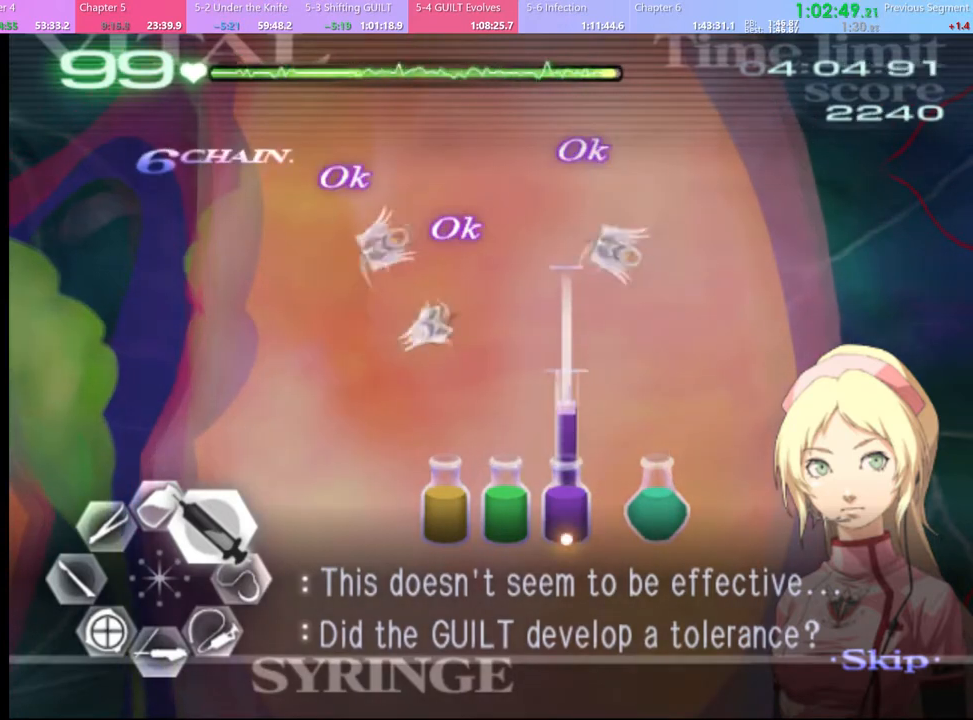
{"keys": ["d", "w"], "mouse": [], "events": [[33, "mouse_left", "up"]]}
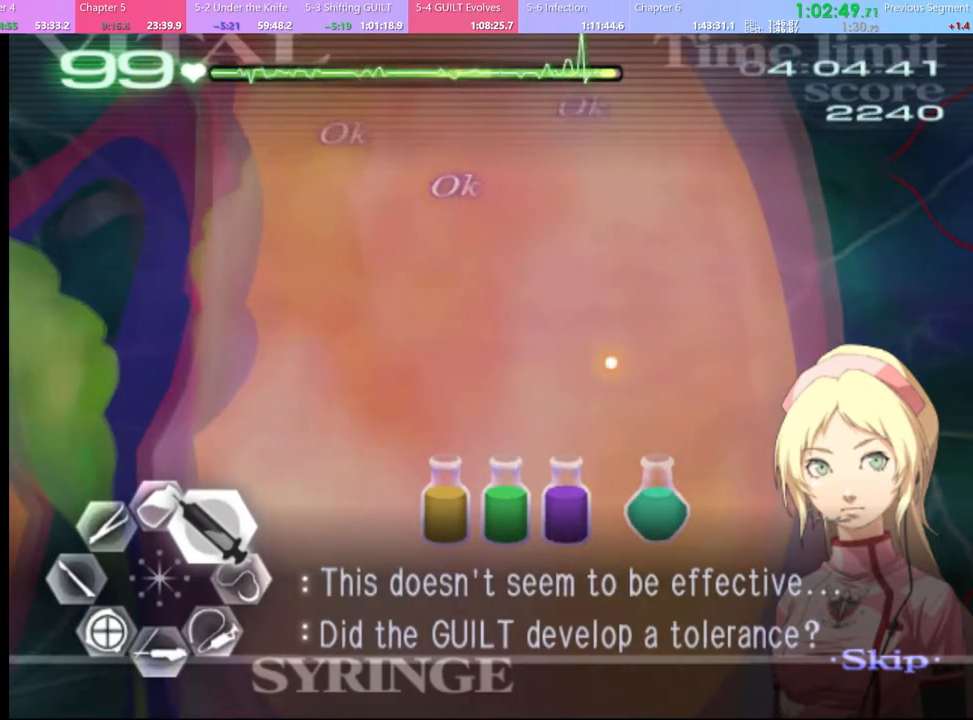
{"keys": ["d", "w"], "mouse": [], "events": []}
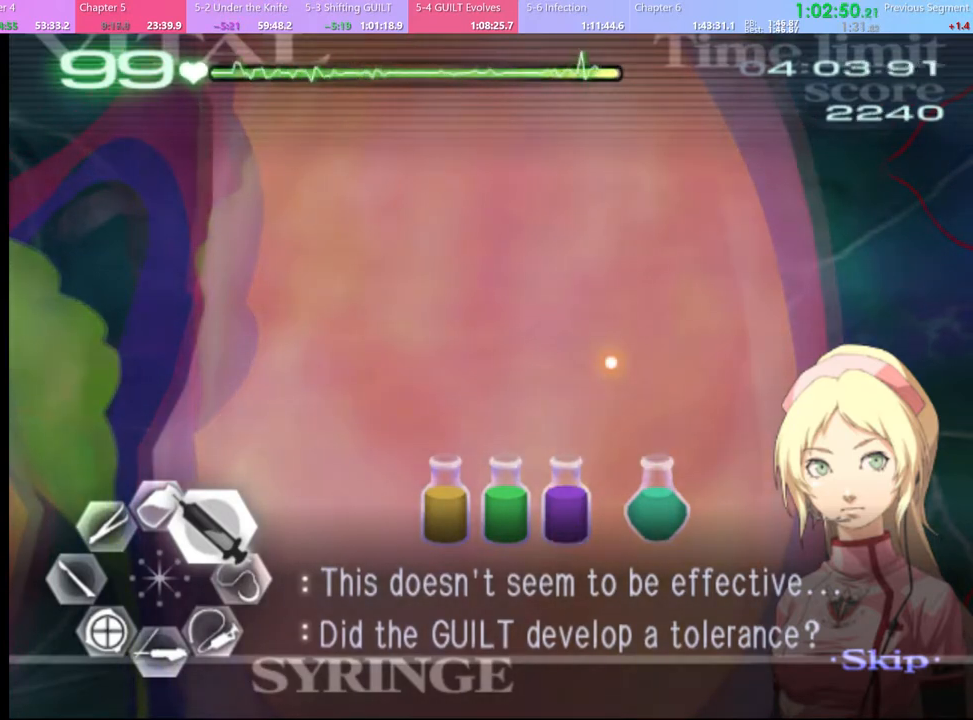
{"keys": ["d", "w"], "mouse": [], "events": []}
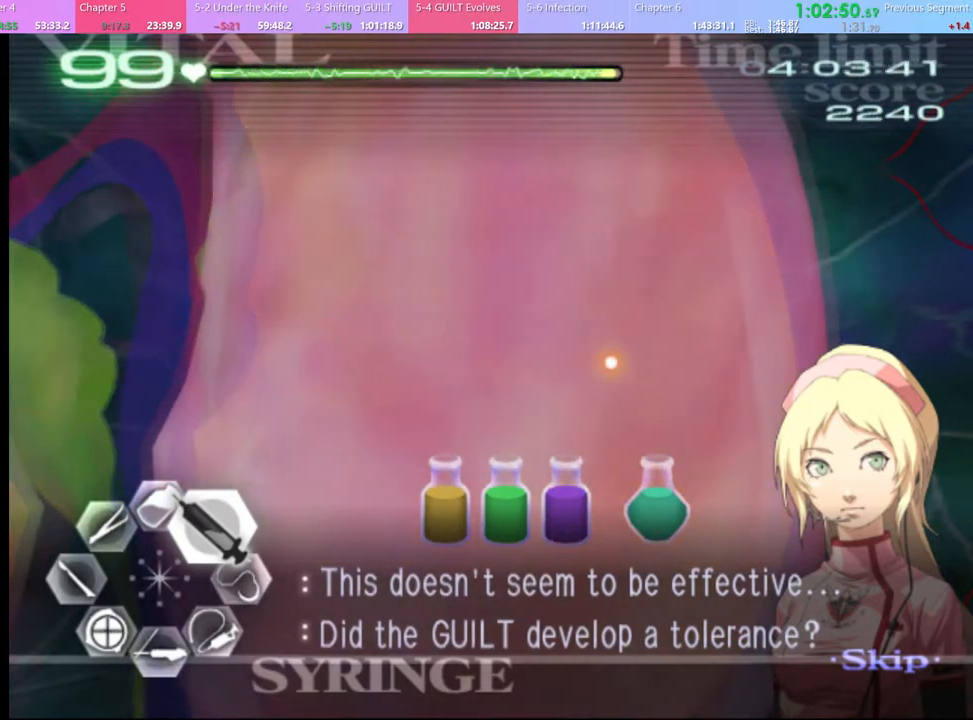
{"keys": ["d", "w"], "mouse": [], "events": []}
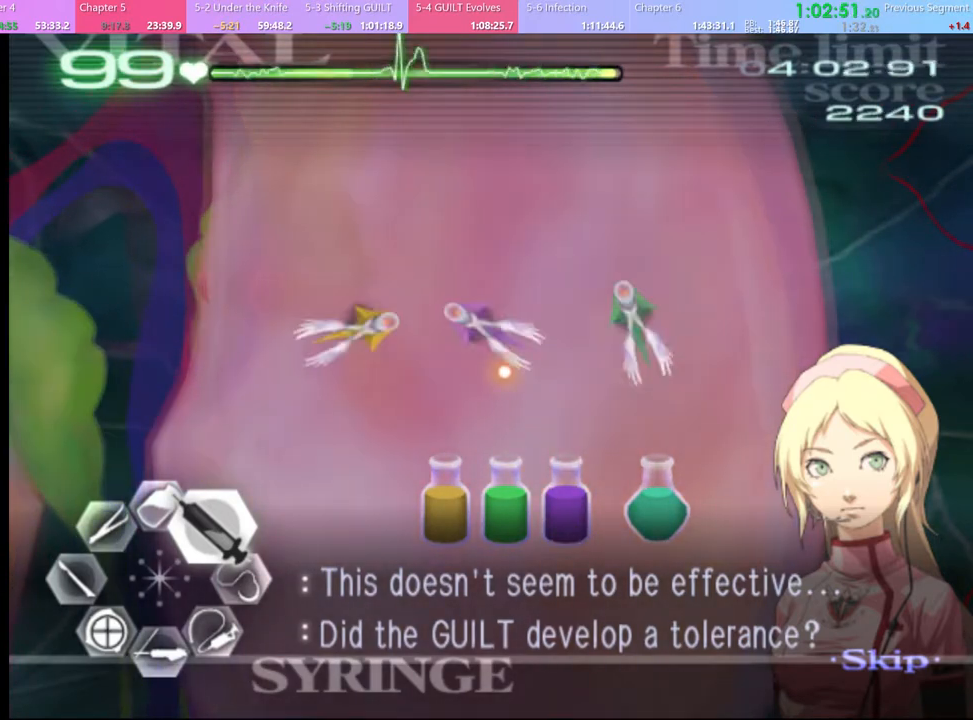
{"keys": ["d", "w"], "mouse": [], "events": []}
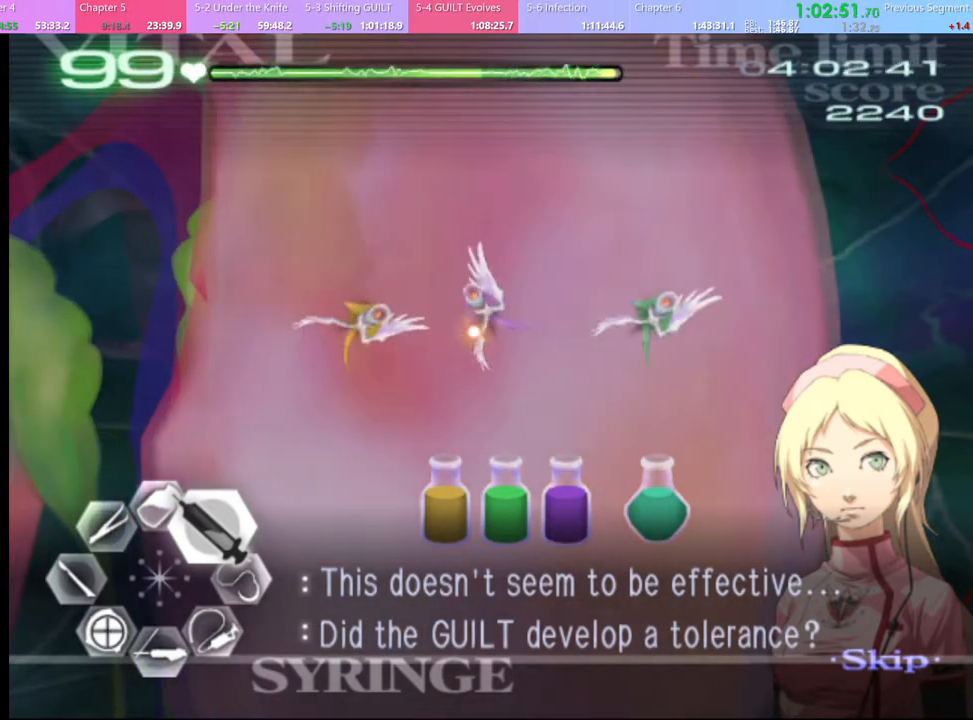
{"keys": ["d", "w"], "mouse": ["left"], "events": [[300, "mouse_left", "down"]]}
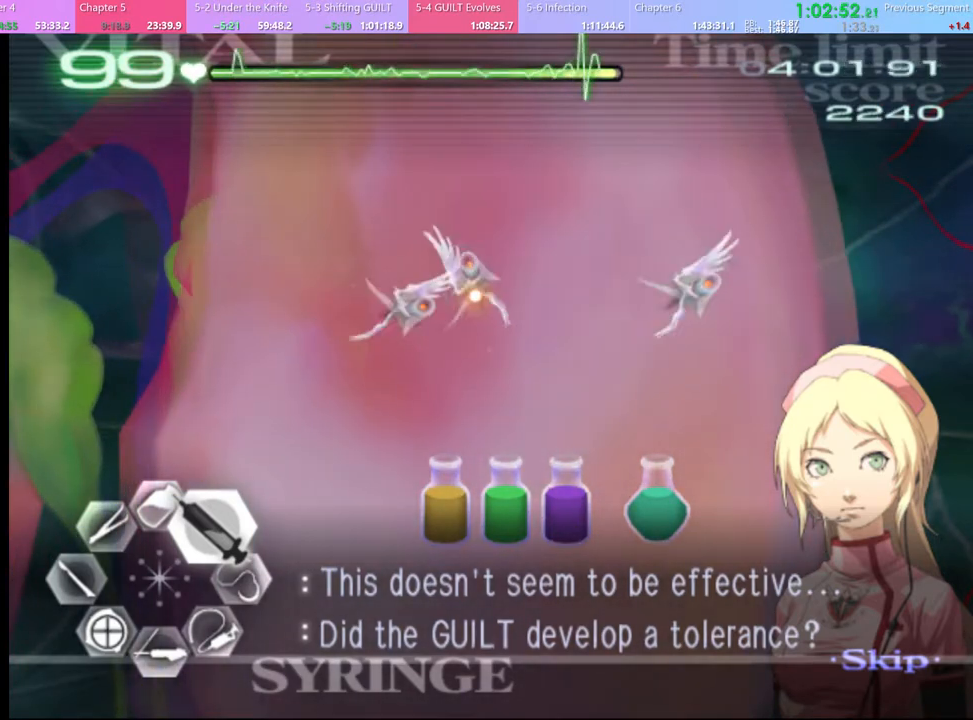
{"keys": ["d", "w"], "mouse": ["left"], "events": [[67, "mouse_left", "up"], [300, "mouse_left", "down"]]}
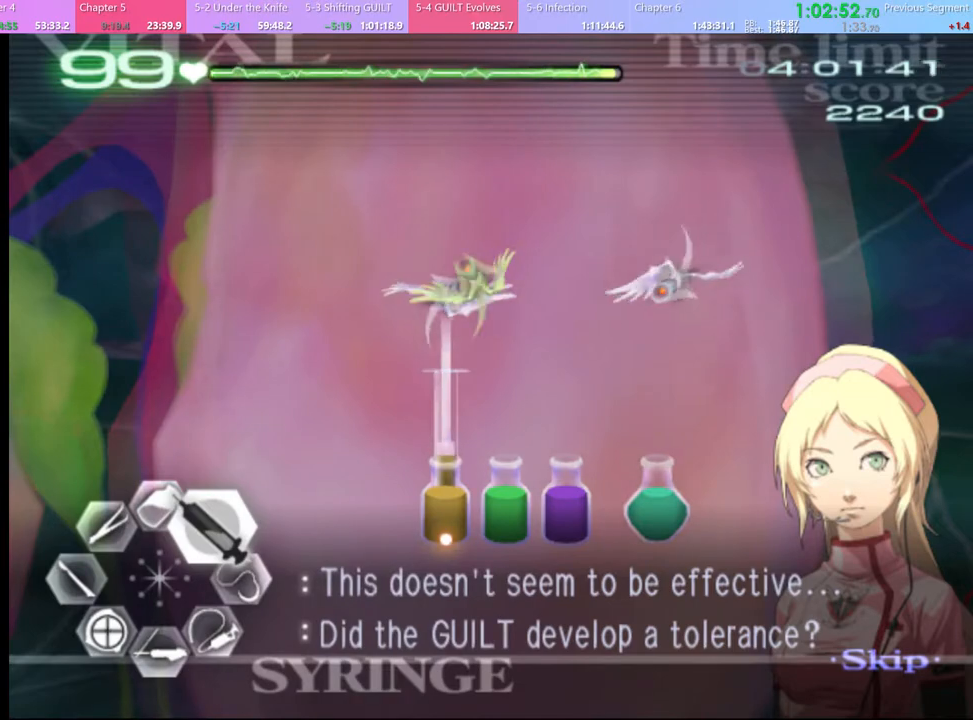
{"keys": ["d", "w"], "mouse": [], "events": [[133, "mouse_left", "up"]]}
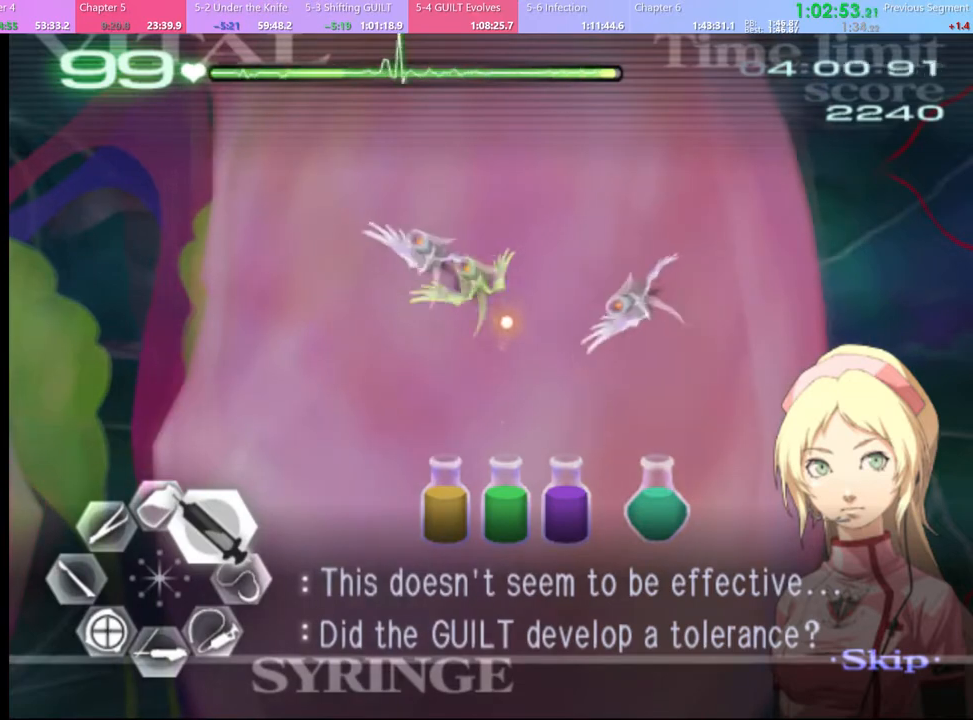
{"keys": ["d", "w"], "mouse": ["left"], "events": [[400, "mouse_left", "down"]]}
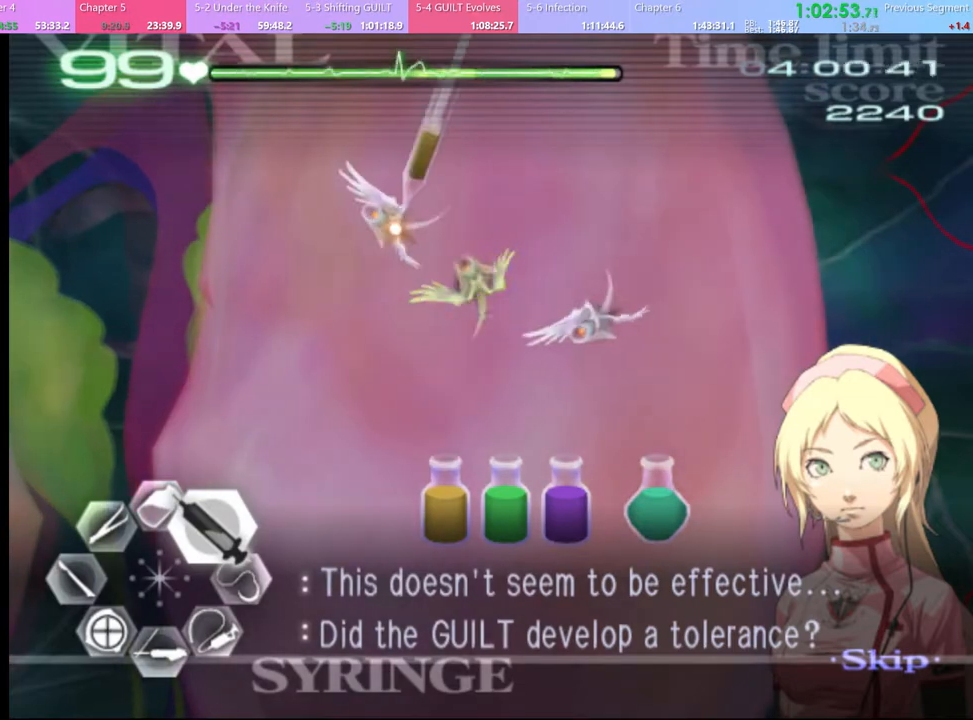
{"keys": ["d", "w"], "mouse": ["left"], "events": [[133, "mouse_left", "up"], [400, "mouse_left", "down"]]}
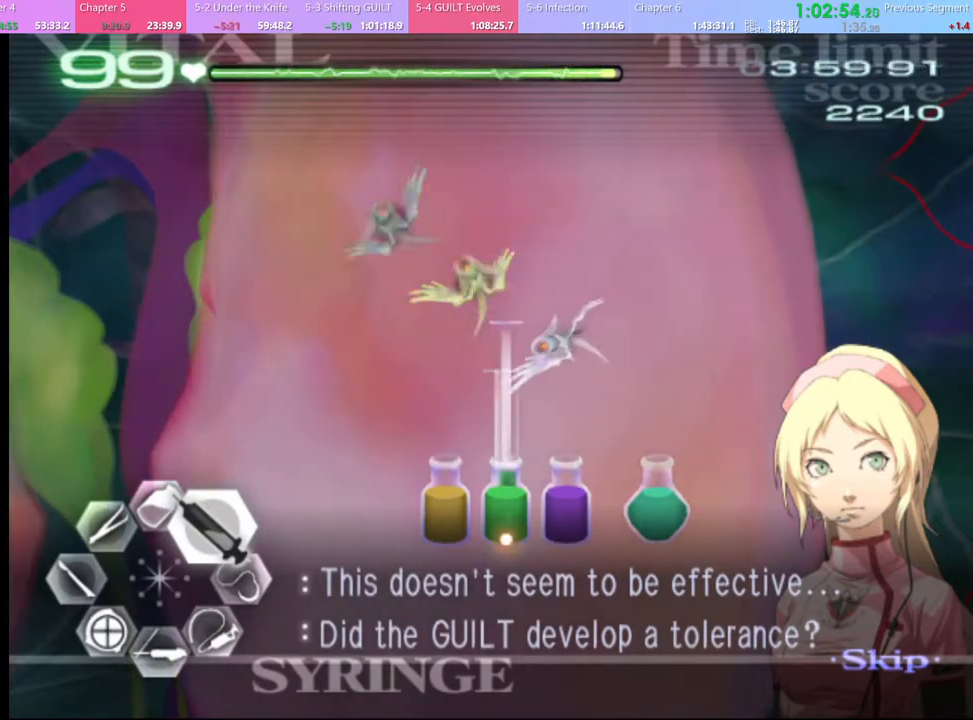
{"keys": ["d", "w"], "mouse": [], "events": [[233, "mouse_left", "up"]]}
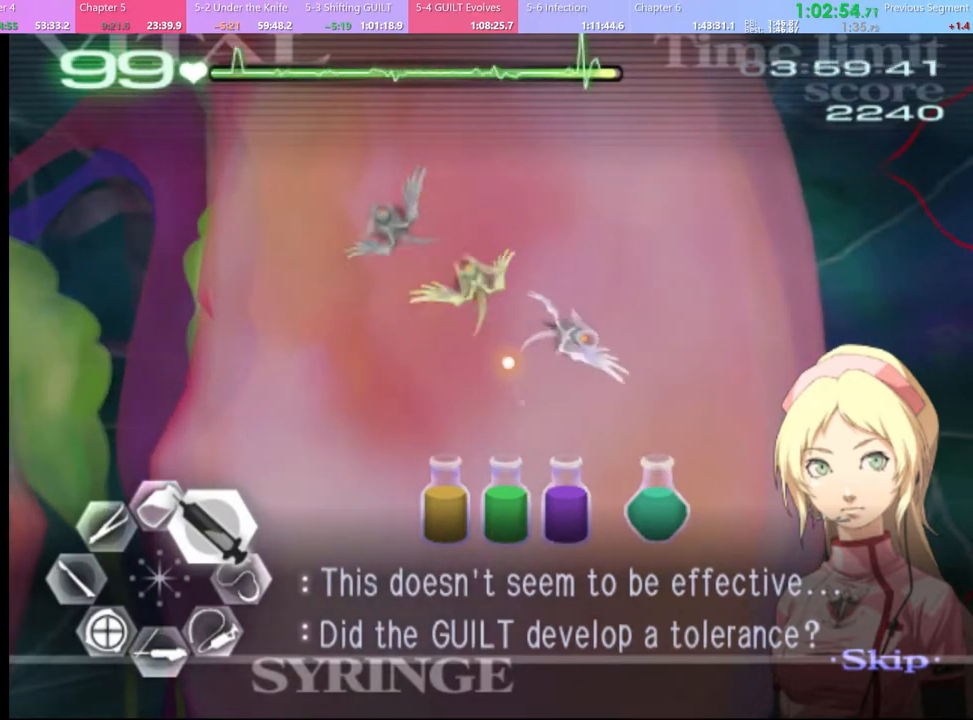
{"keys": ["d", "w"], "mouse": ["left"], "events": [[233, "mouse_left", "down"]]}
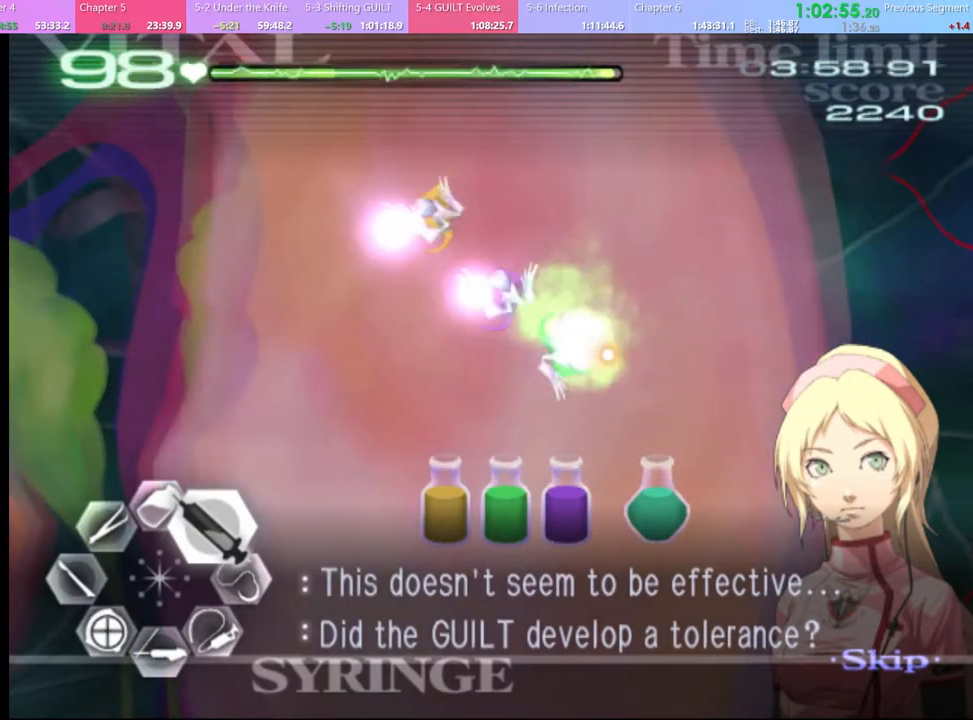
{"keys": ["d", "w"], "mouse": ["left"], "events": [[33, "mouse_left", "up"], [200, "mouse_left", "down"]]}
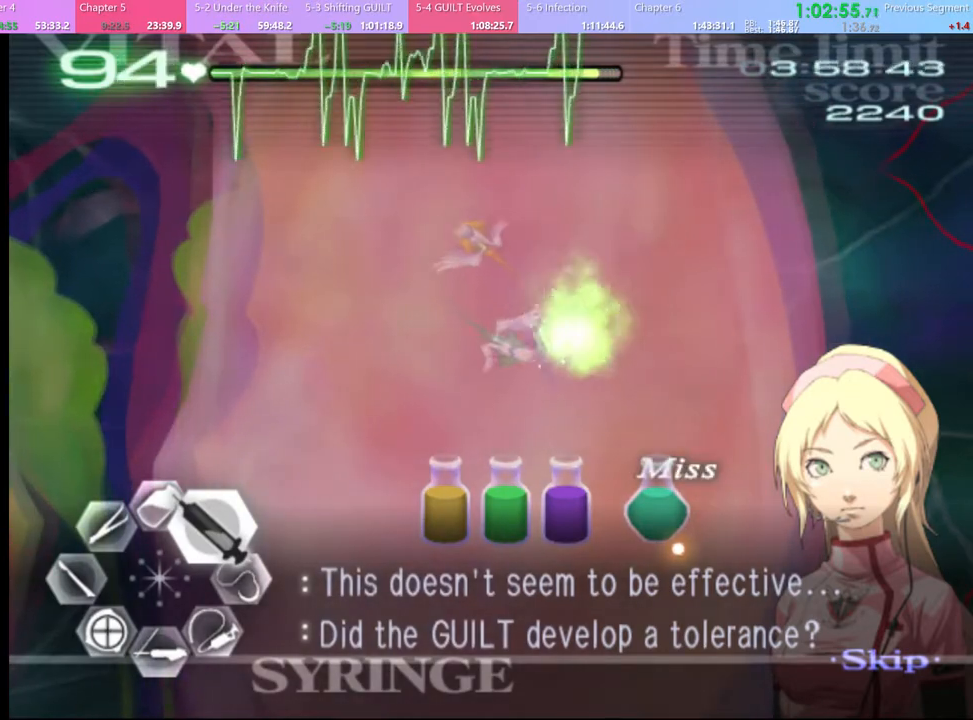
{"keys": ["d", "w"], "mouse": [], "events": [[67, "mouse_left", "up"], [167, "mouse_left", "down"], [467, "mouse_left", "up"]]}
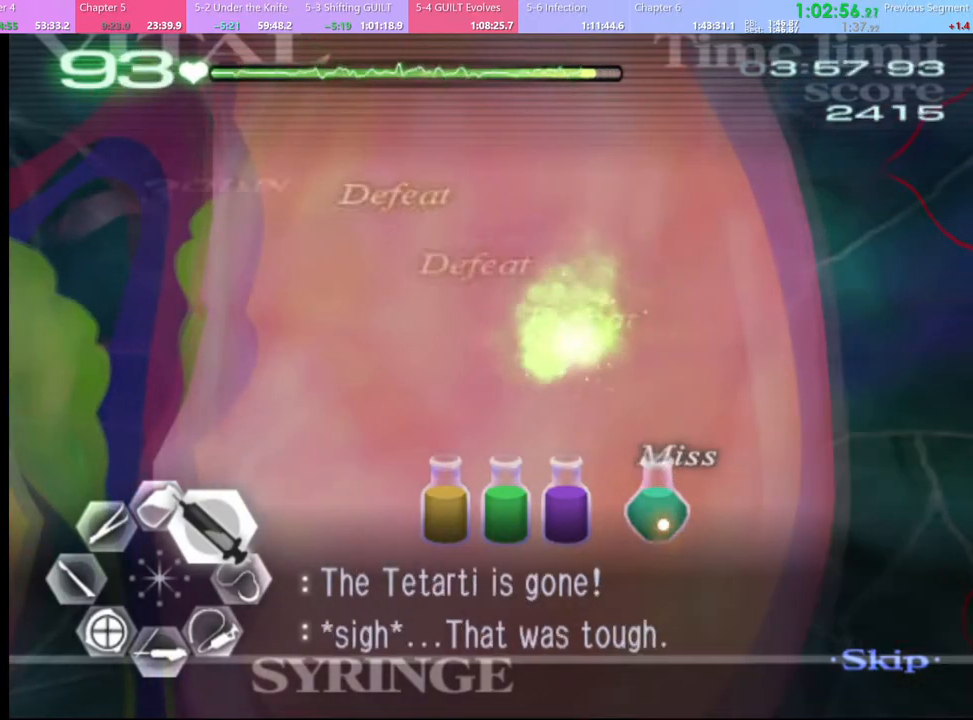
{"keys": ["d", "w"], "mouse": [], "events": [[67, "mouse_left", "down"], [500, "mouse_left", "up"]]}
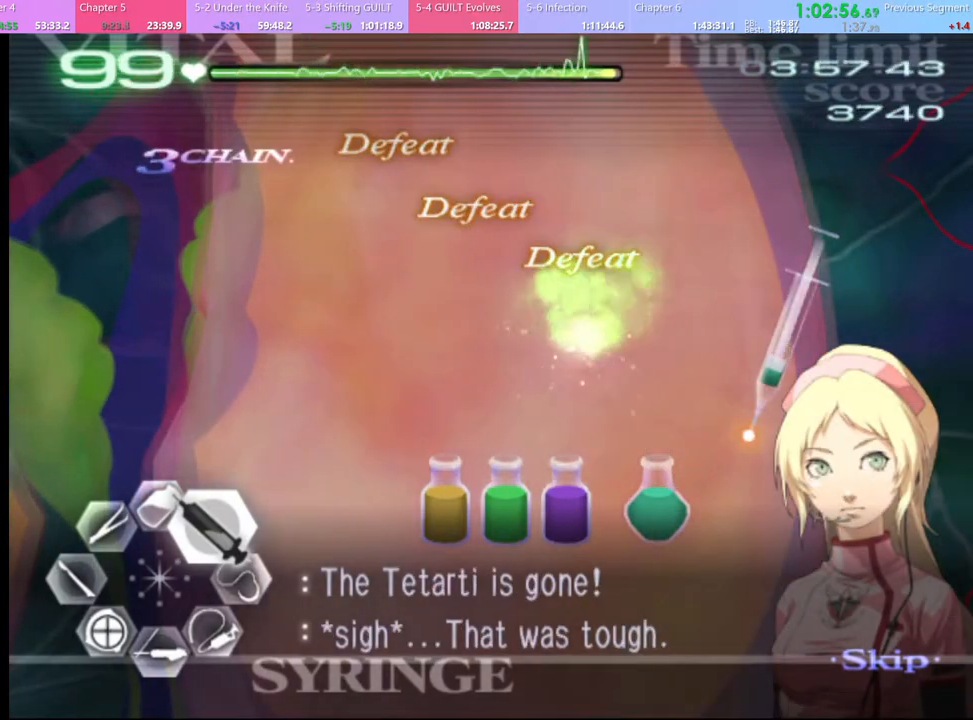
{"keys": ["d"], "mouse": [], "events": [[367, "w", "up"]]}
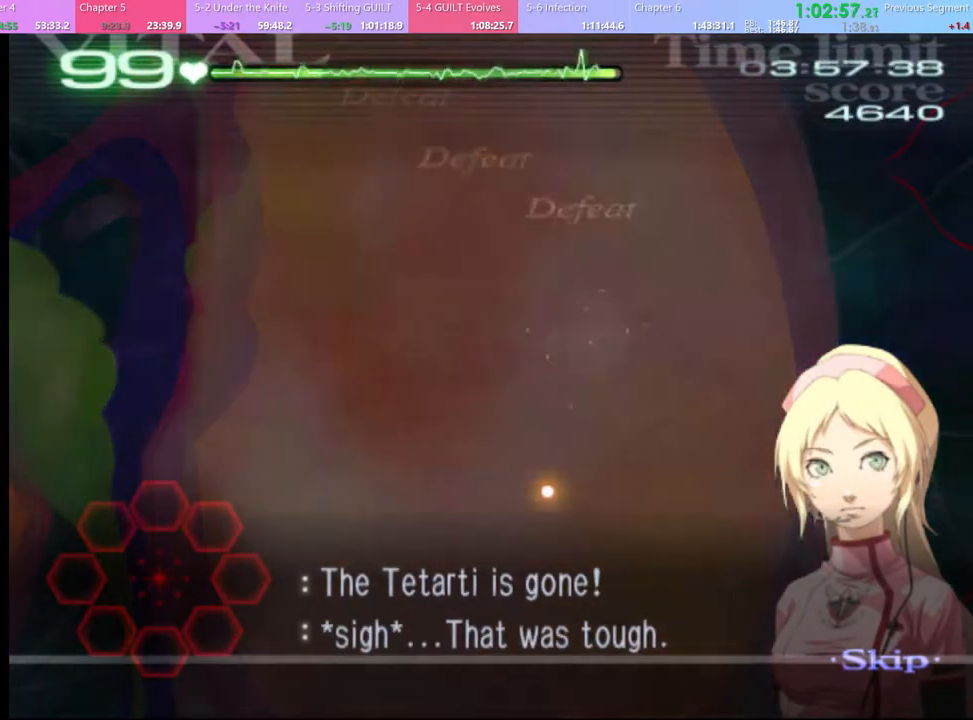
{"keys": ["d"], "mouse": [], "events": []}
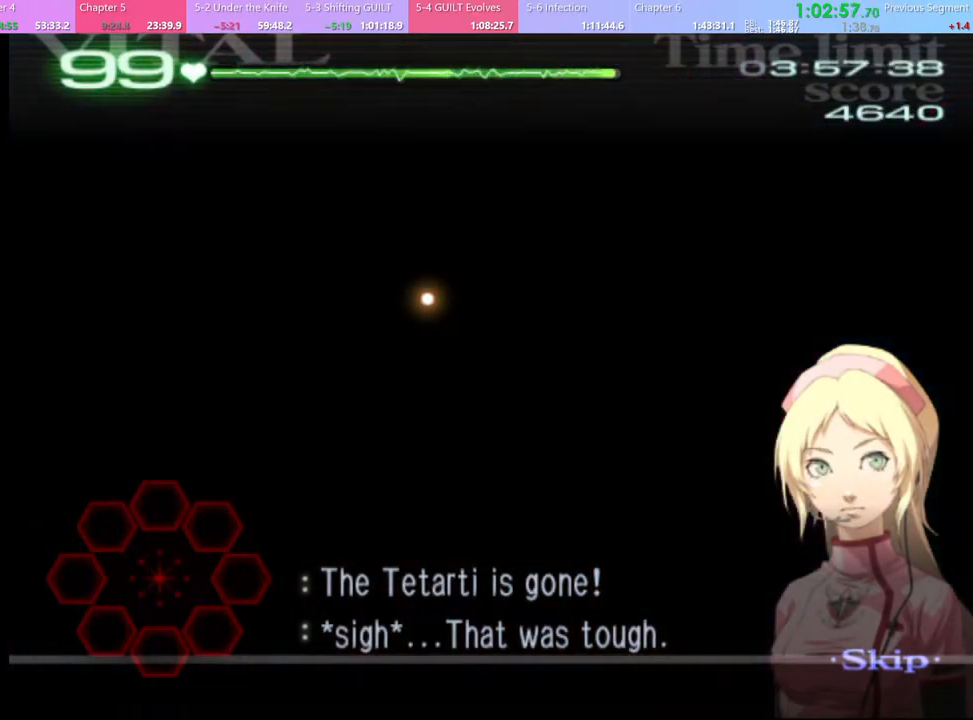
{"keys": ["d"], "mouse": [], "events": []}
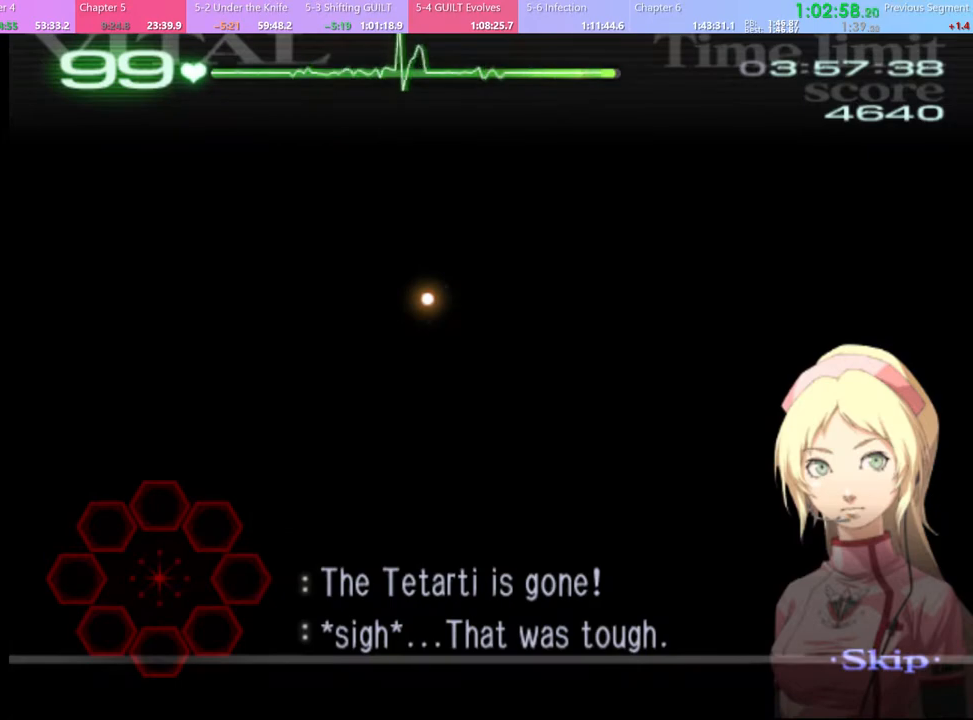
{"keys": ["d"], "mouse": [], "events": []}
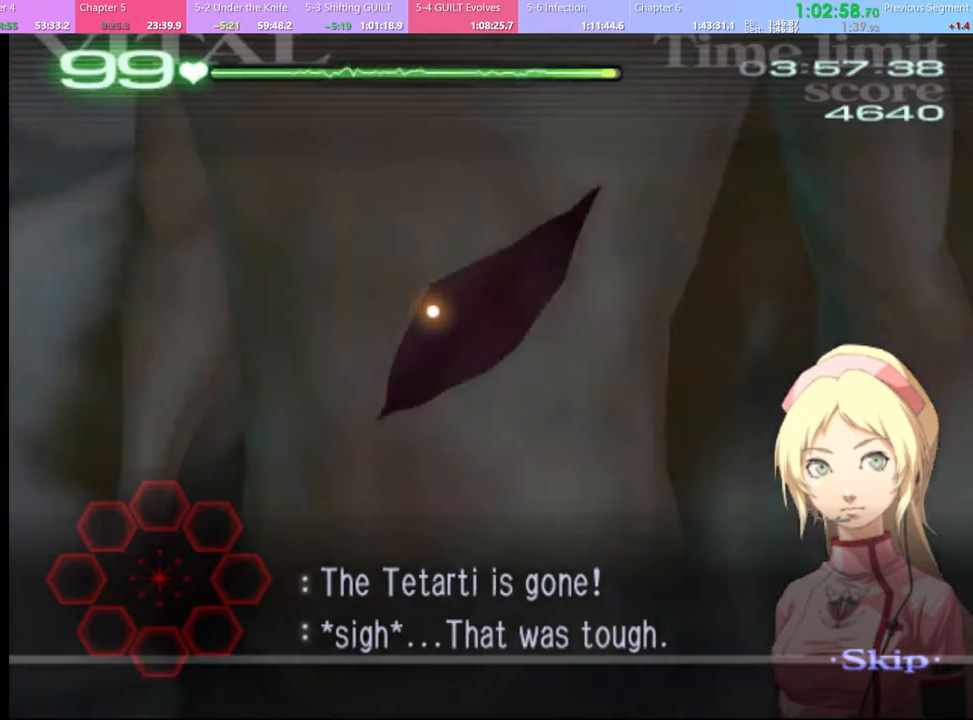
{"keys": ["d"], "mouse": [], "events": []}
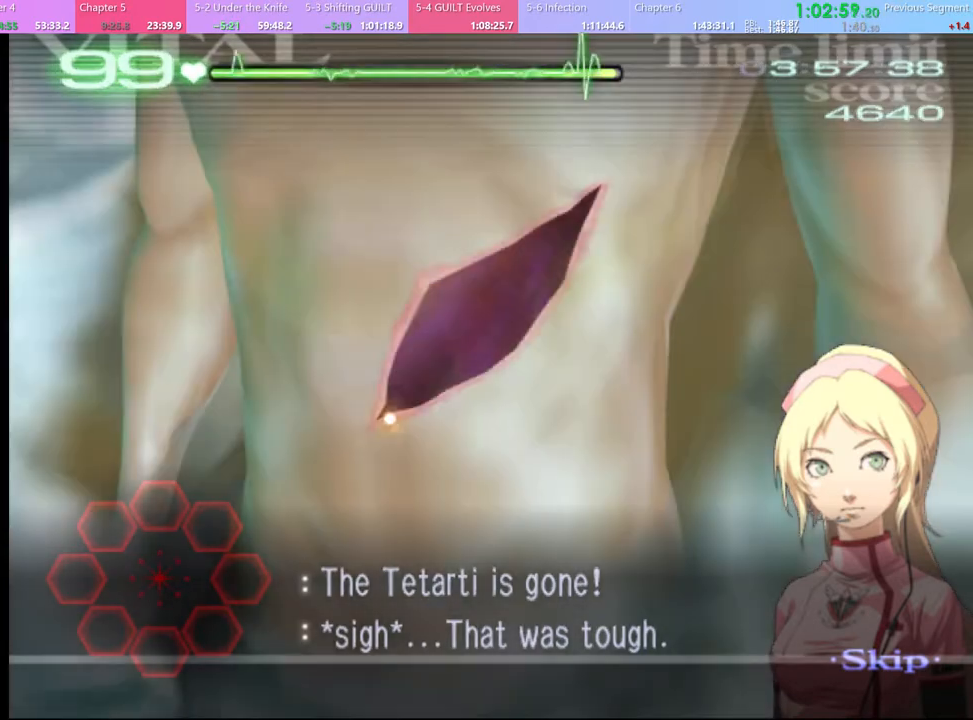
{"keys": ["d"], "mouse": ["left"], "events": [[200, "mouse_left", "down"]]}
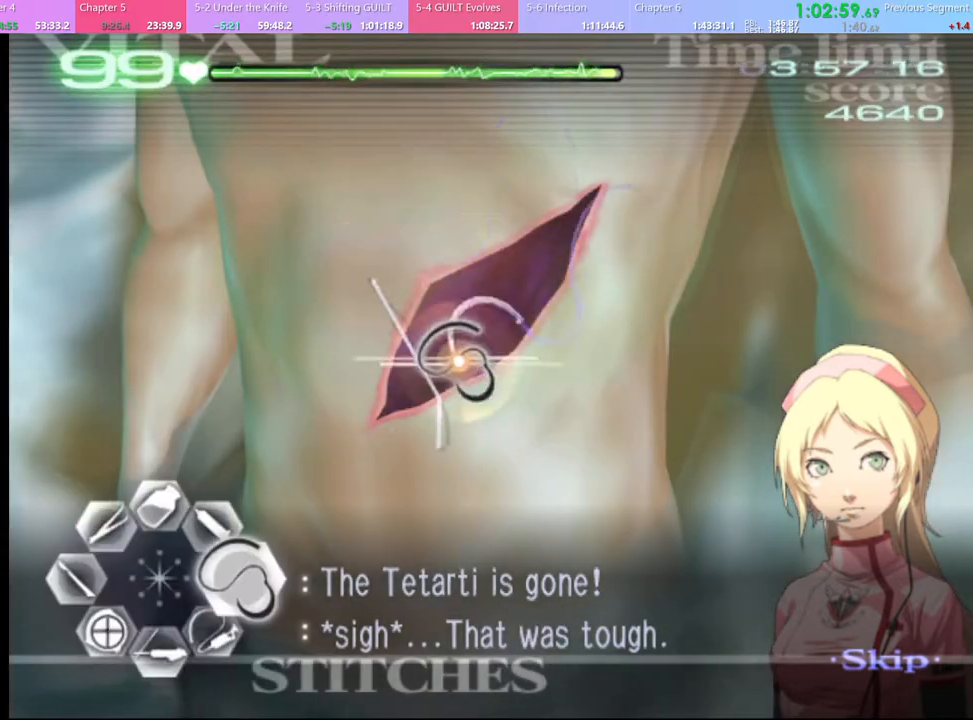
{"keys": ["d"], "mouse": [], "events": [[367, "mouse_left", "up"]]}
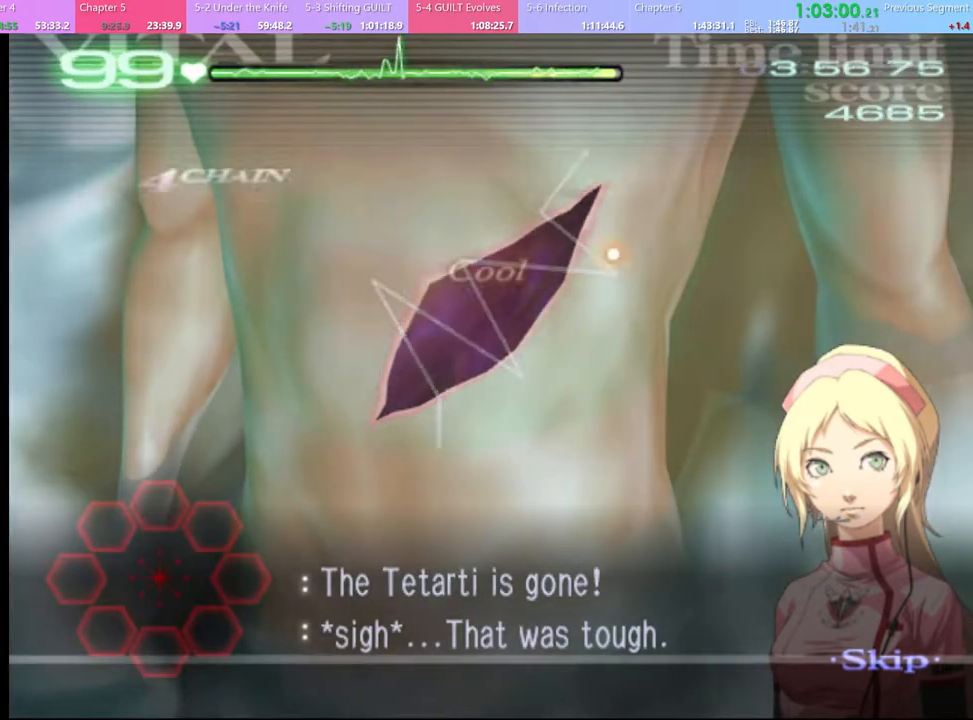
{"keys": [], "mouse": [], "events": [[100, "d", "up"]]}
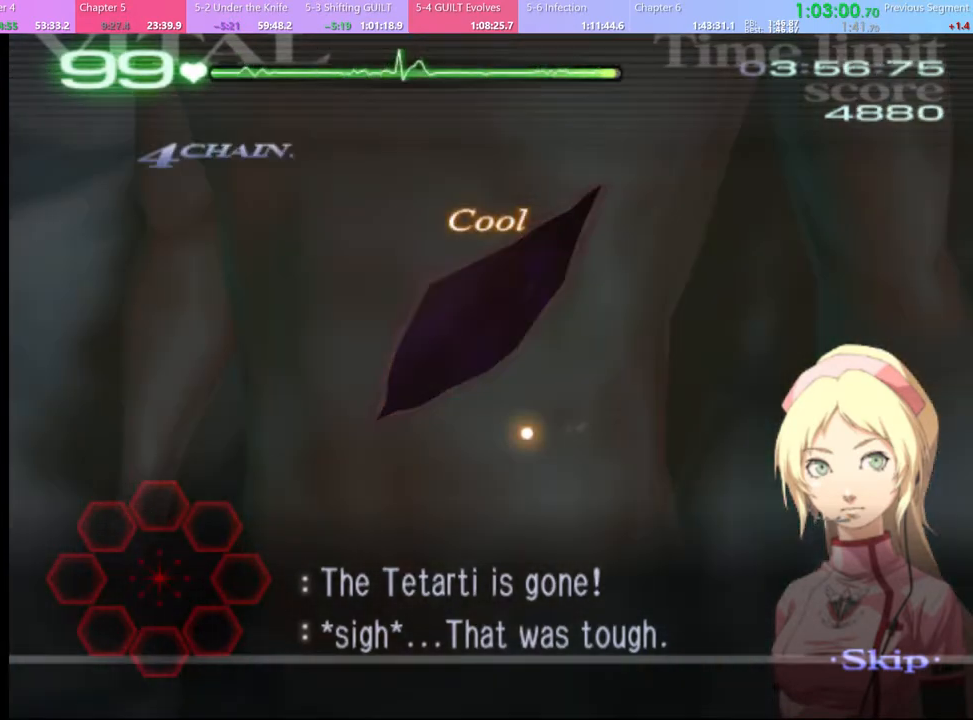
{"keys": [], "mouse": [], "events": []}
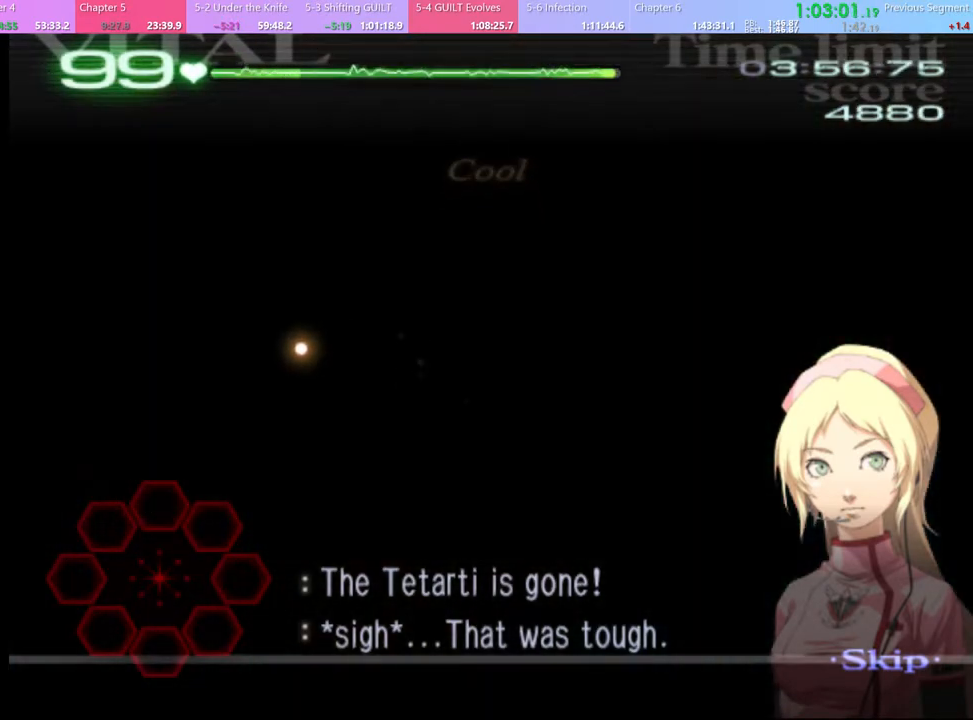
{"keys": [], "mouse": [], "events": []}
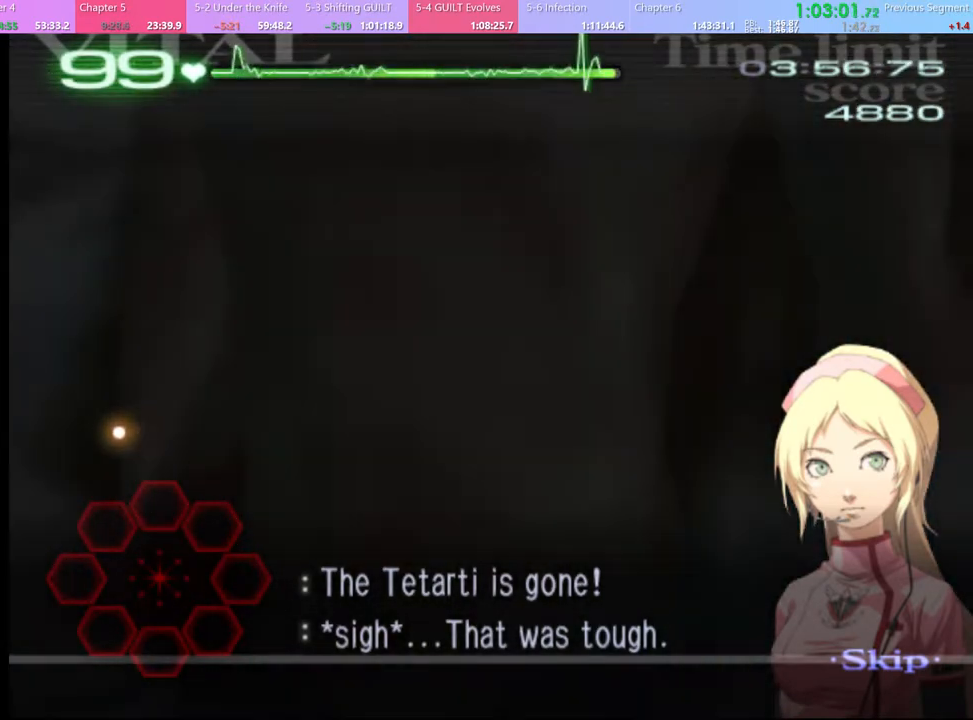
{"keys": [], "mouse": [], "events": []}
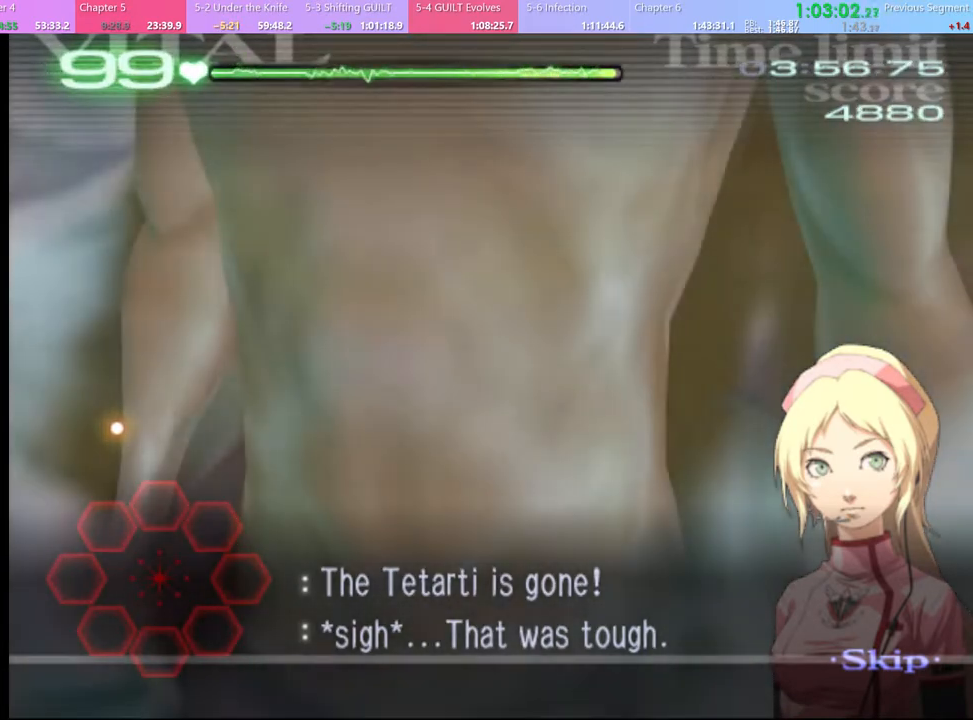
{"keys": [], "mouse": [], "events": []}
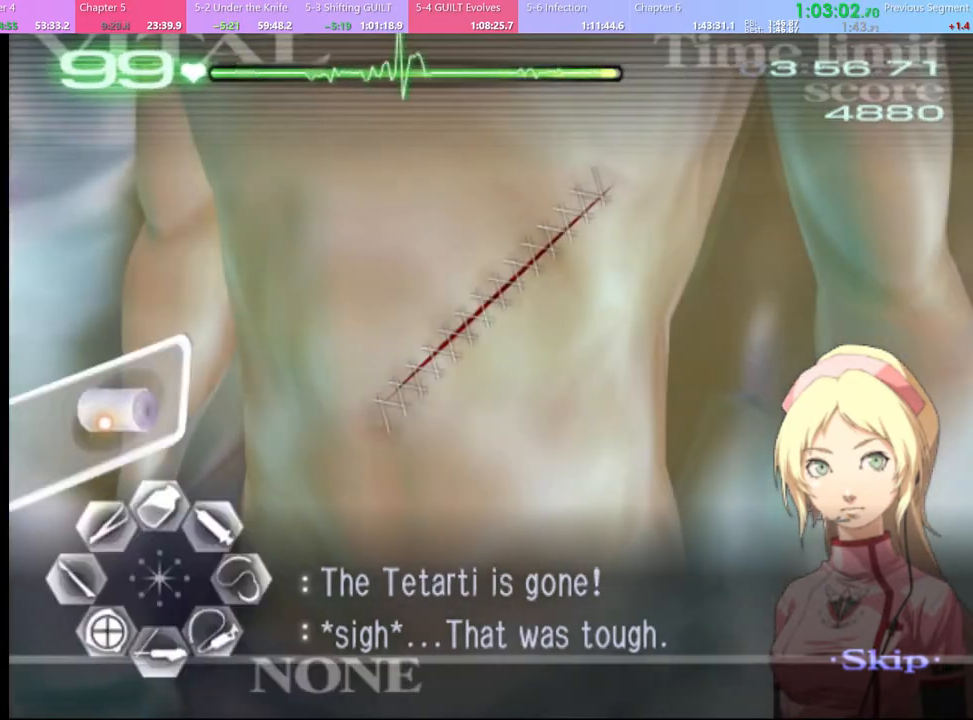
{"keys": [], "mouse": ["left"], "events": [[100, "mouse_left", "down"], [167, "mouse_left", "up"], [500, "mouse_left", "down"]]}
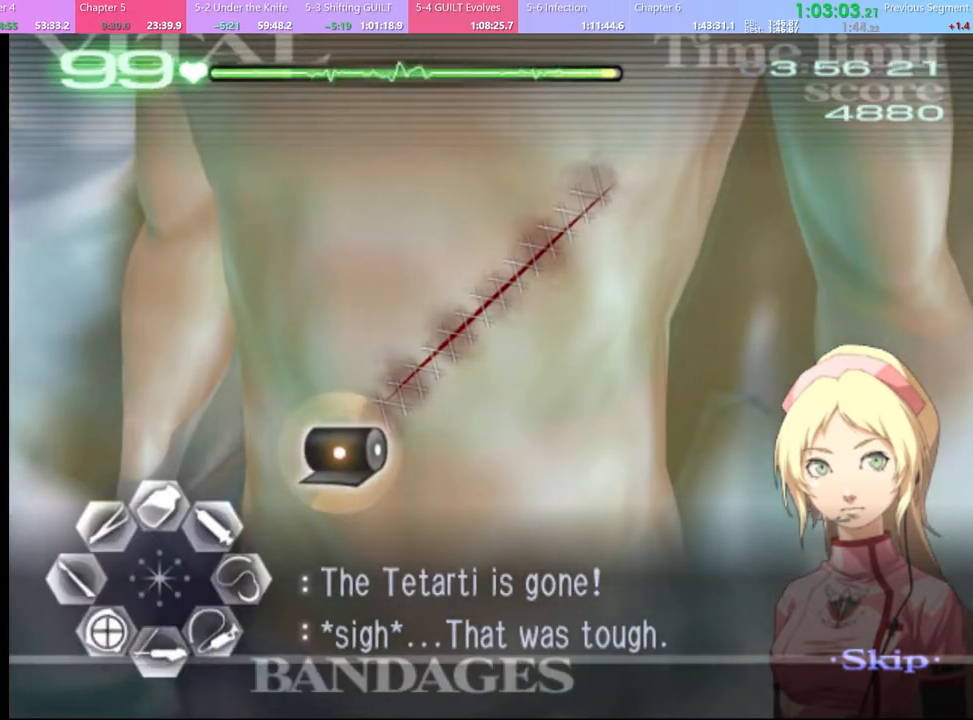
{"keys": [], "mouse": [], "events": [[233, "mouse_left", "up"]]}
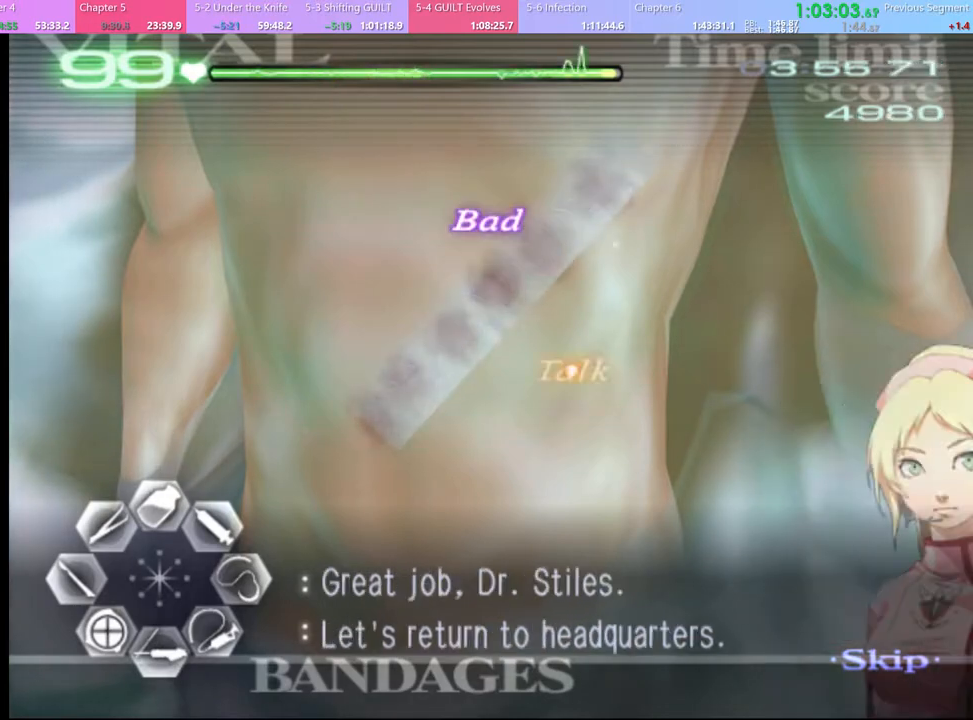
{"keys": [], "mouse": [], "events": [[200, "mouse_left", "down"], [300, "mouse_left", "up"], [400, "mouse_left", "down"], [467, "mouse_left", "up"]]}